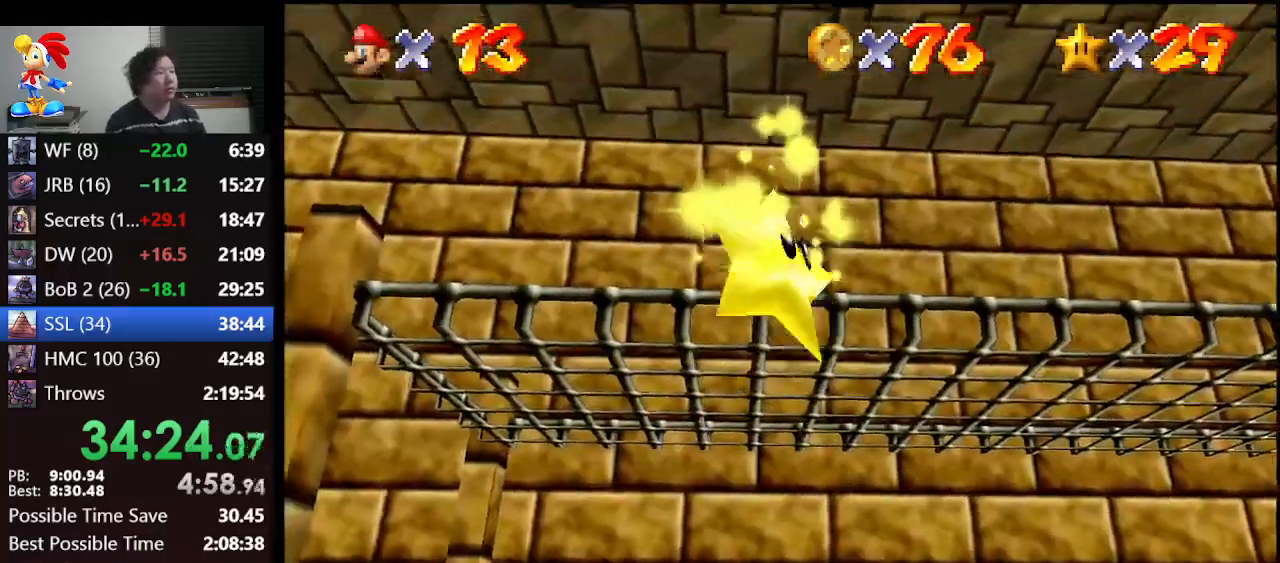
Gameplay with a controller (Nintendo layout); each line is a JSON object with the inputs held at the frame after it. "events" lists button and stick changes between this image and that frame as [ms after this image, input, new state], when the widget could be followed in between. Not read: L1 L3 R3.
{"buttons": [], "left_stick": "center", "events": []}
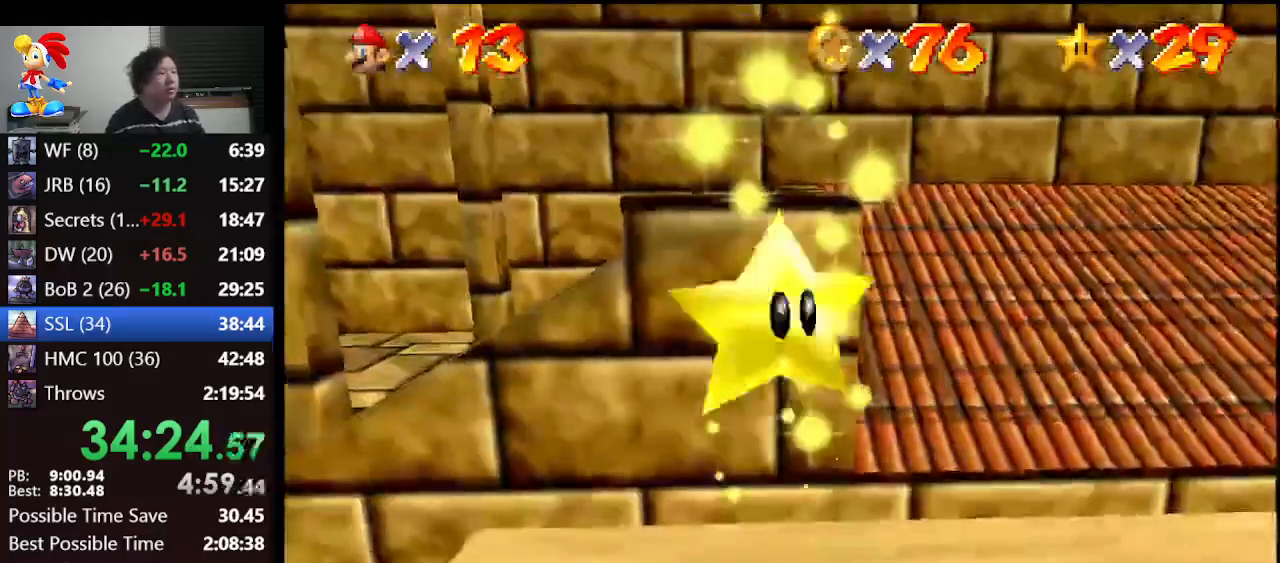
{"buttons": [], "left_stick": "center", "events": []}
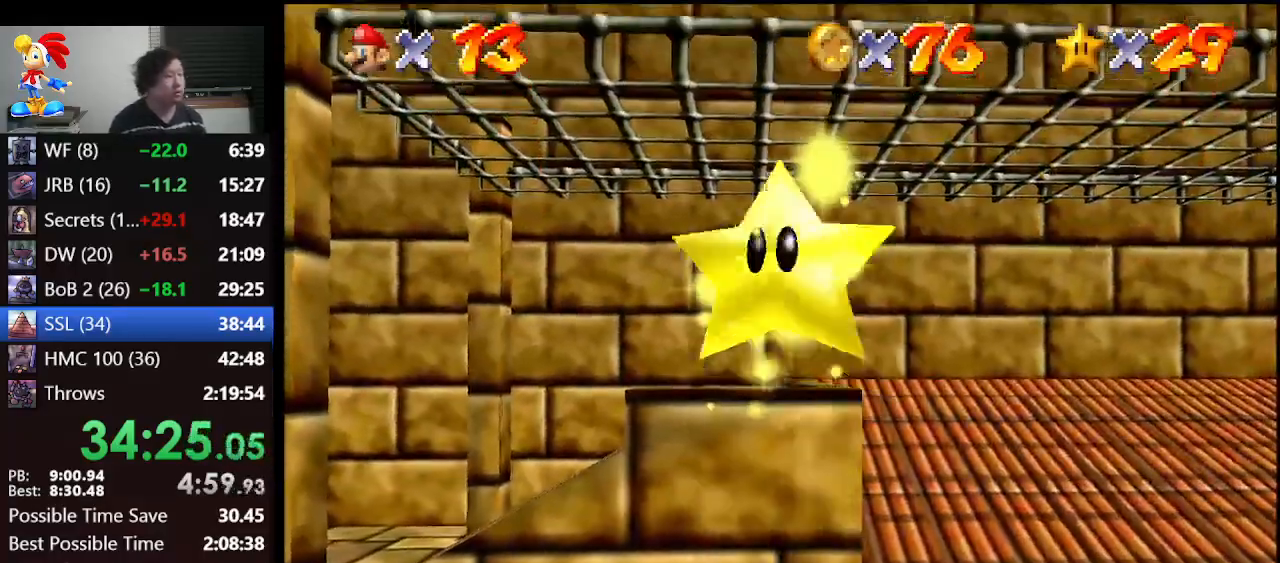
{"buttons": [], "left_stick": "center", "events": []}
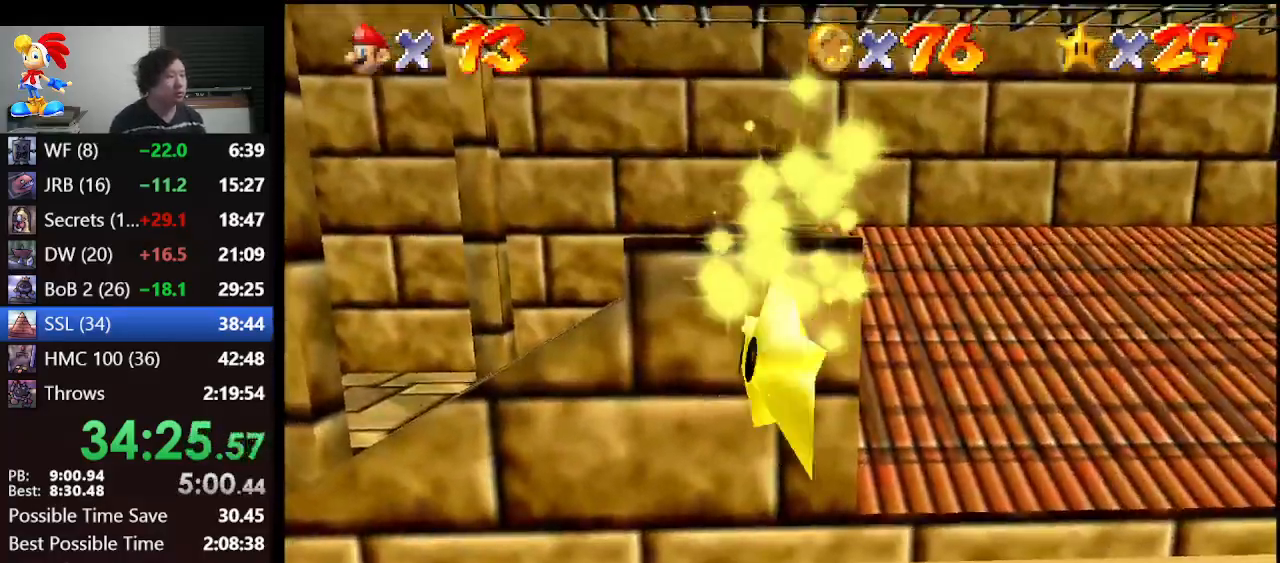
{"buttons": [], "left_stick": "center", "events": []}
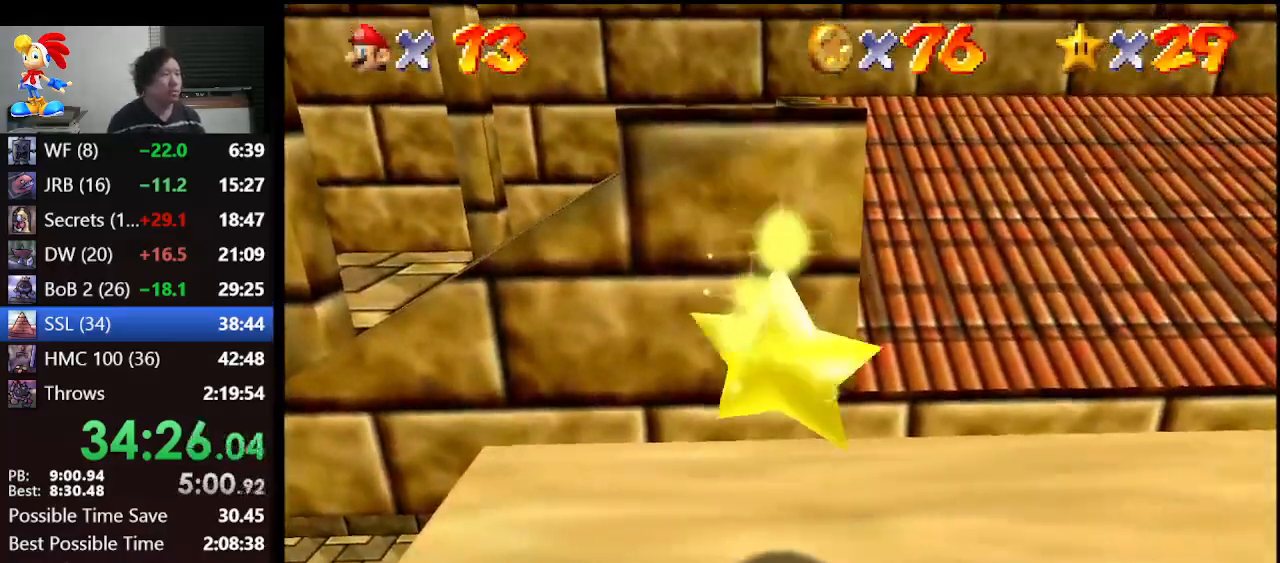
{"buttons": [], "left_stick": "center", "events": []}
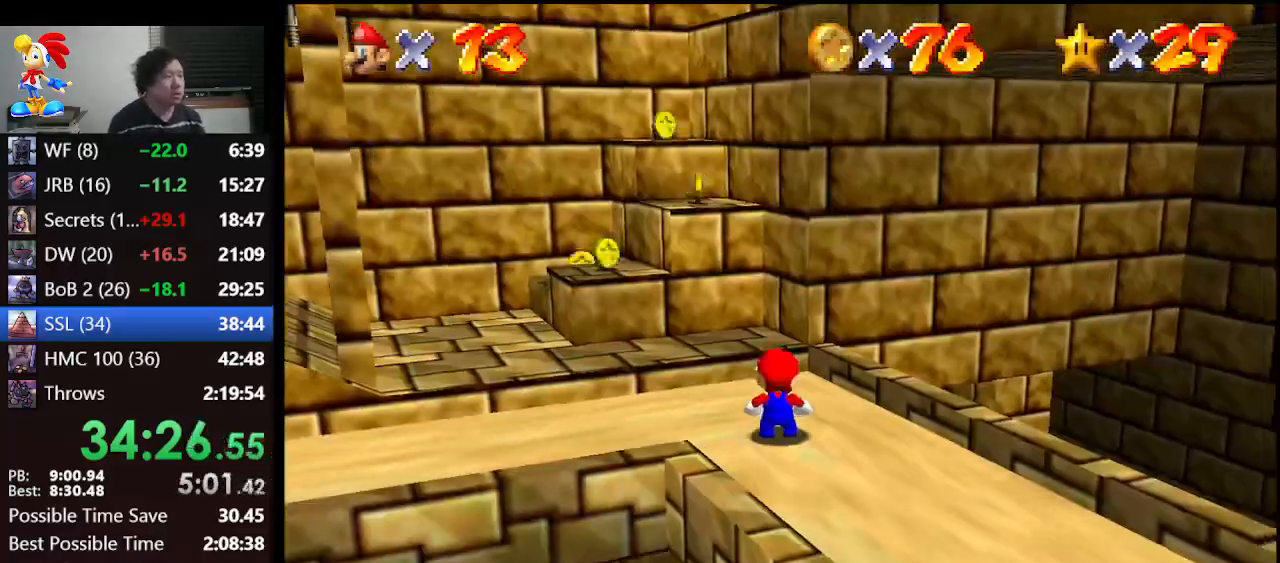
{"buttons": [], "left_stick": "center", "events": []}
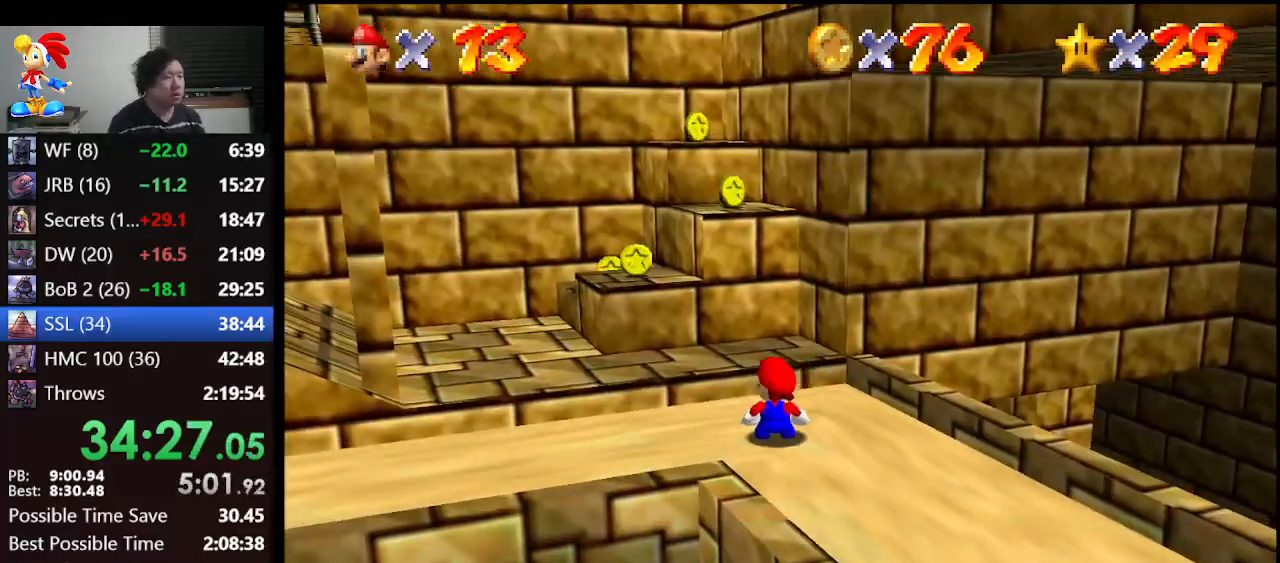
{"buttons": ["A"], "left_stick": "up", "events": [[200, "A", "down"], [233, "left_stick", "up"]]}
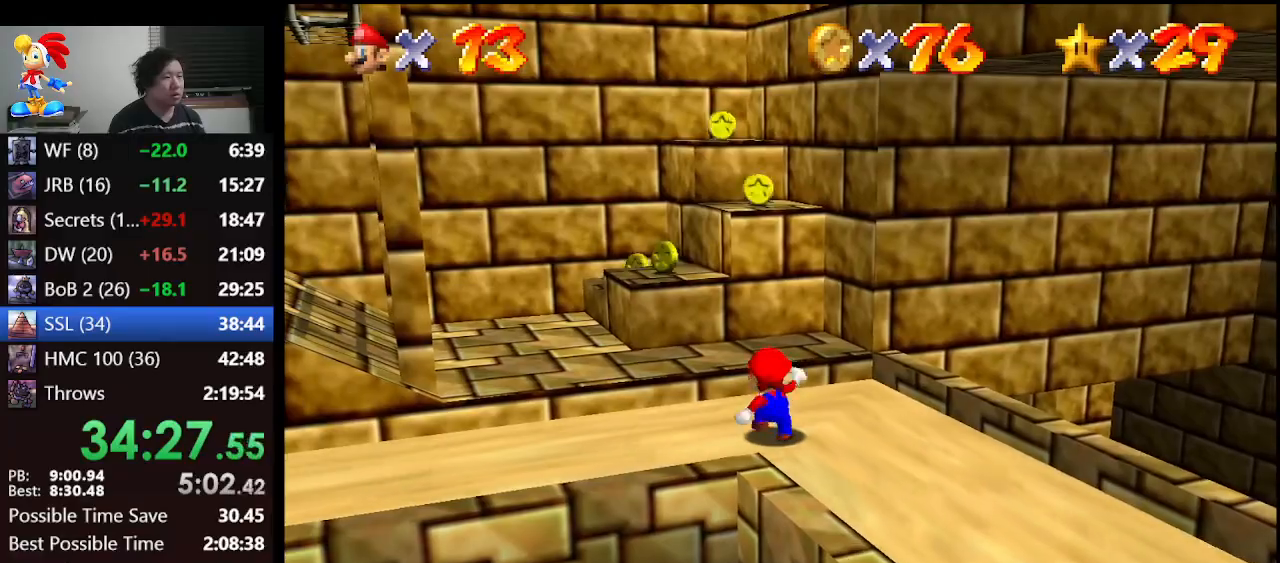
{"buttons": ["A"], "left_stick": "up", "events": []}
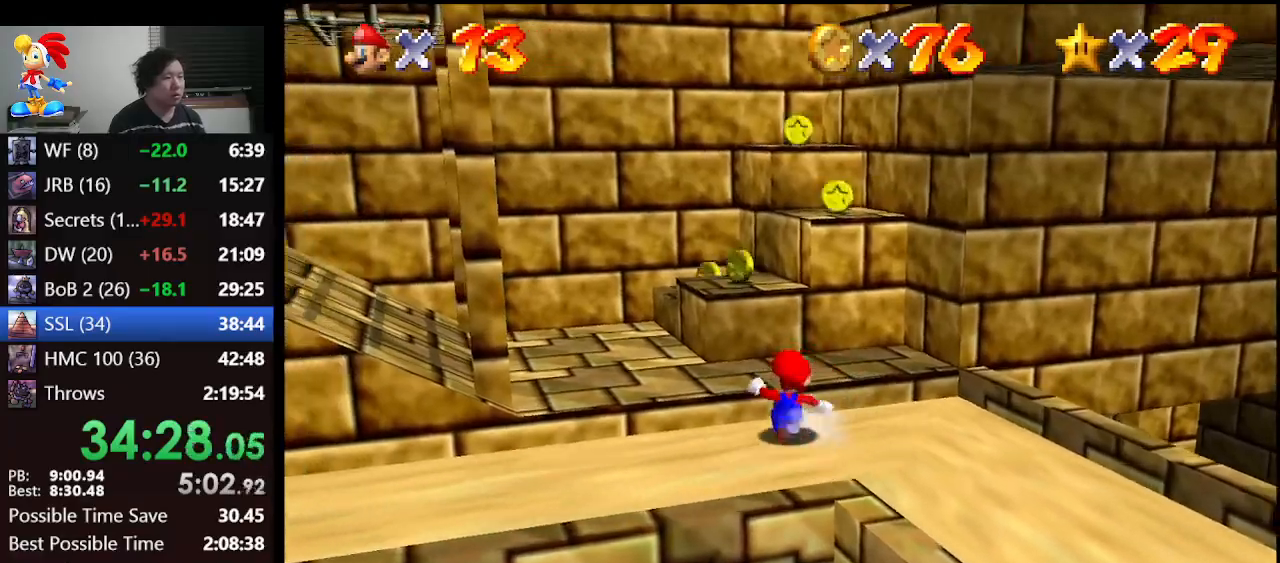
{"buttons": ["A"], "left_stick": "up", "events": [[67, "B", "down"], [300, "B", "up"]]}
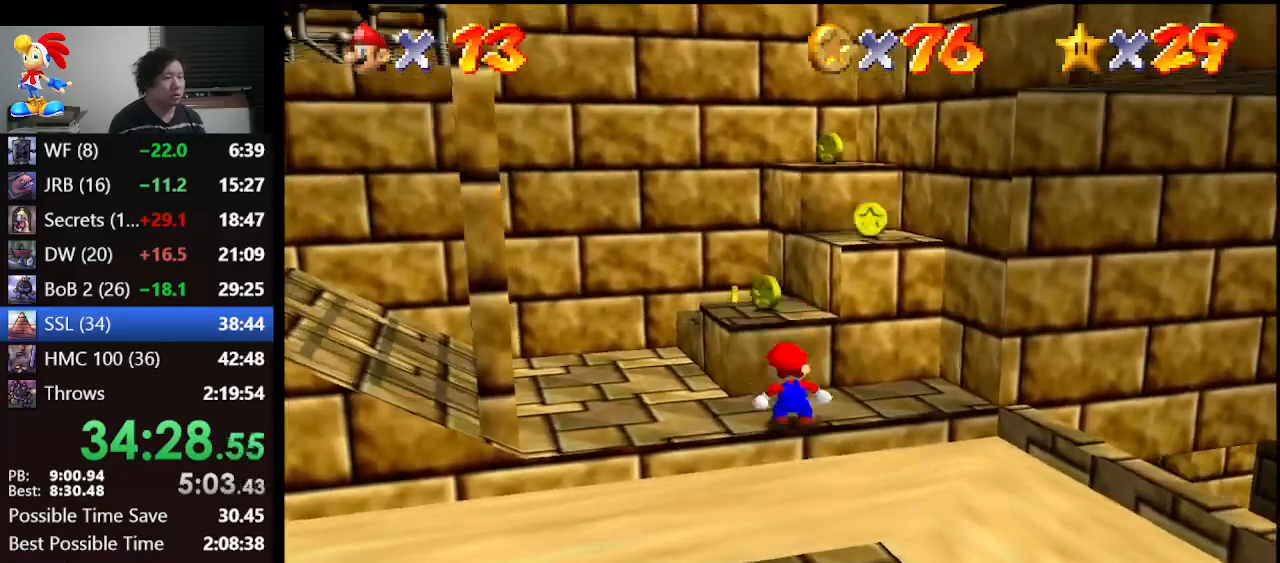
{"buttons": ["A"], "left_stick": "up-right", "events": [[100, "A", "up"], [333, "A", "down"], [367, "left_stick", "up-right"]]}
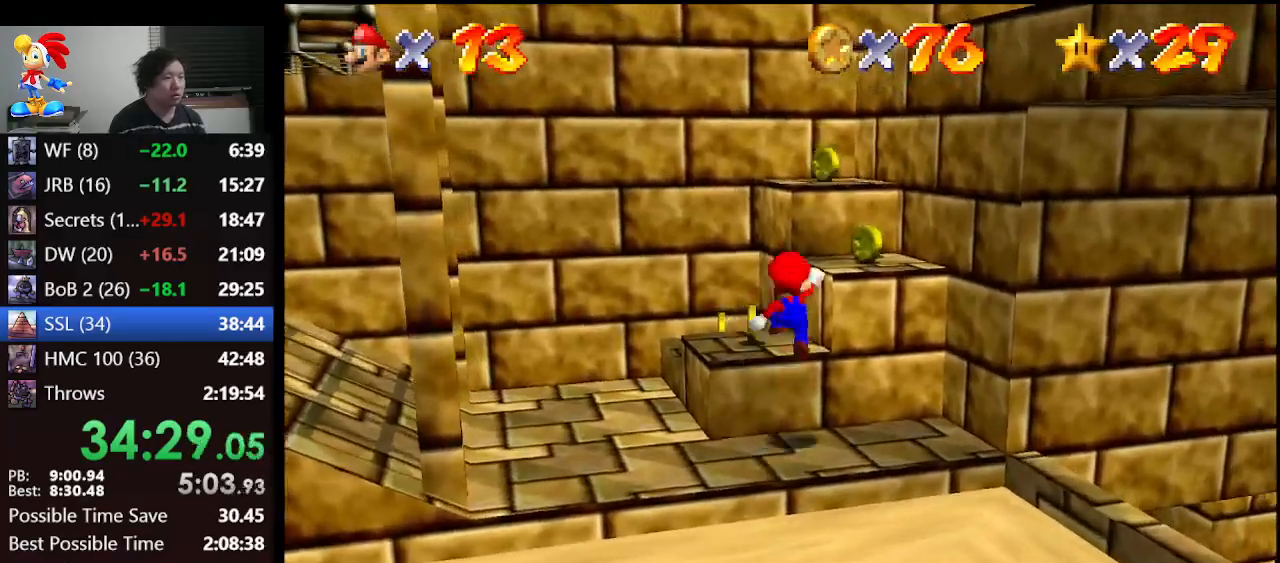
{"buttons": [], "left_stick": "up", "events": [[33, "left_stick", "right"], [167, "left_stick", "up-right"], [367, "left_stick", "up"], [433, "A", "up"]]}
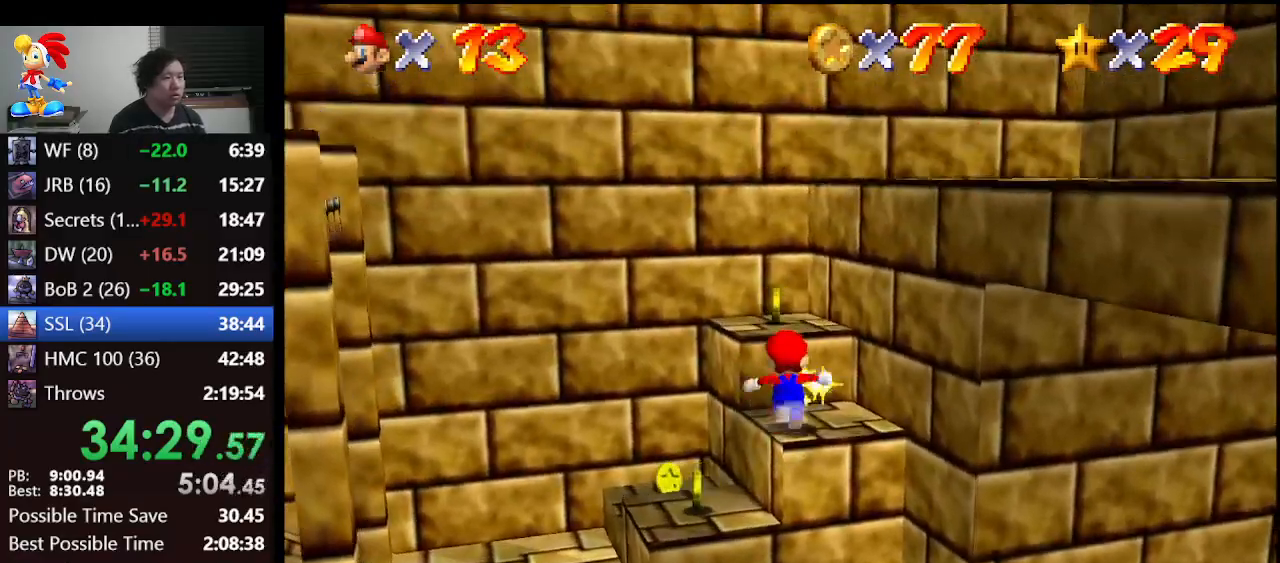
{"buttons": [], "left_stick": "center", "events": [[33, "A", "down"], [167, "A", "up"], [367, "left_stick", "down"], [500, "left_stick", "center"]]}
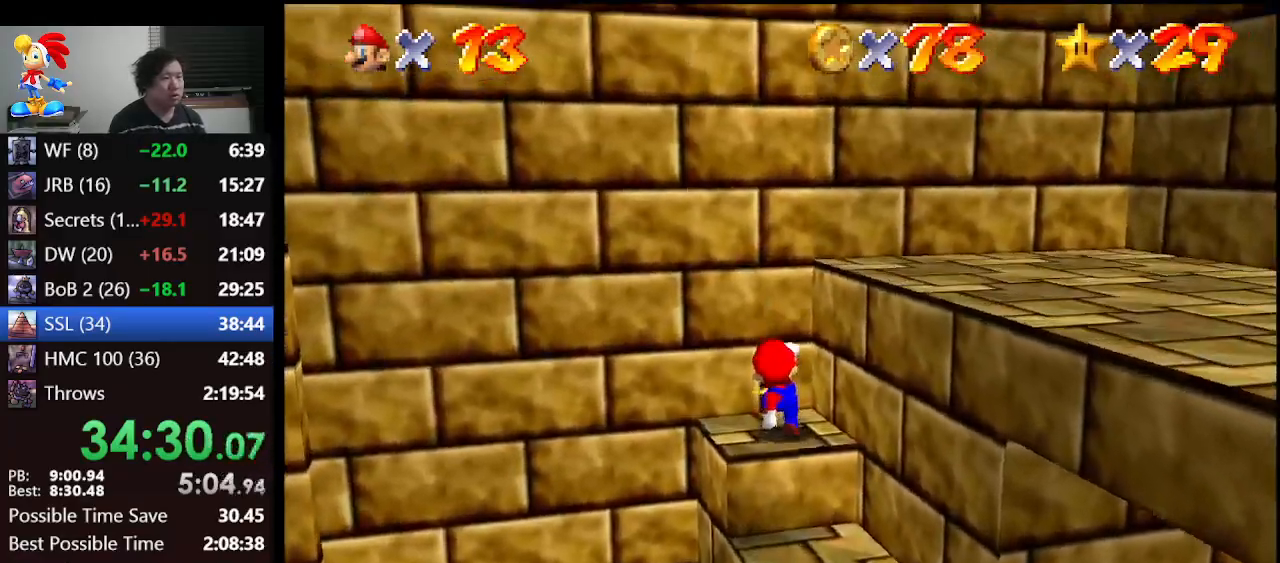
{"buttons": ["A"], "left_stick": "down-left", "events": [[233, "A", "down"], [267, "left_stick", "down-left"]]}
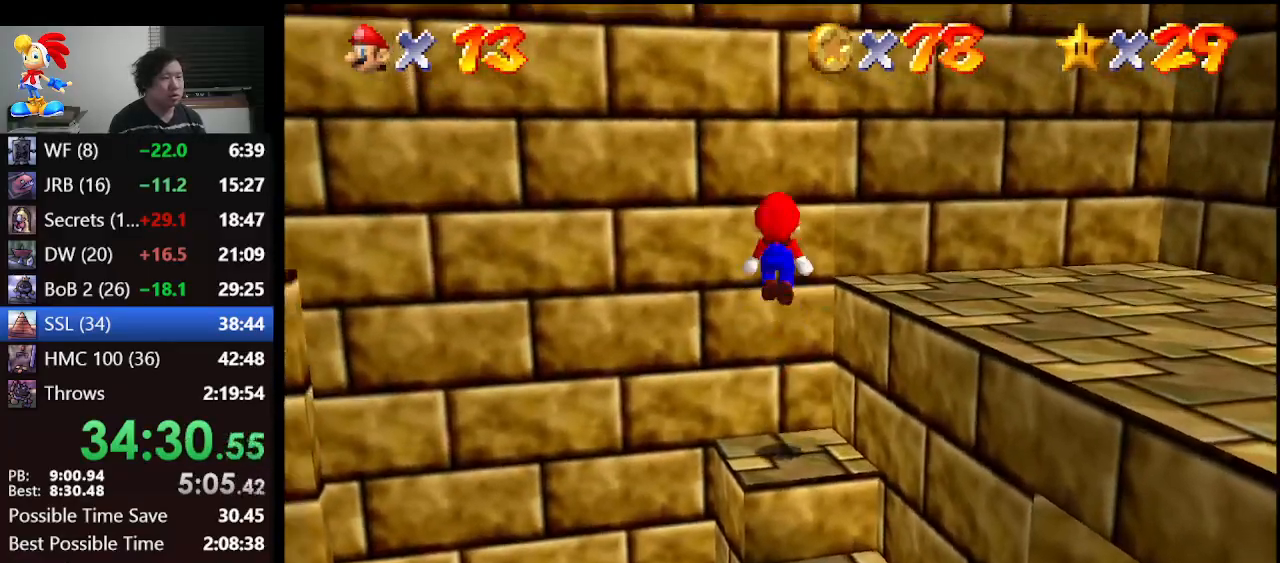
{"buttons": [], "left_stick": "up", "events": [[400, "left_stick", "center"], [467, "A", "up"], [500, "left_stick", "up"]]}
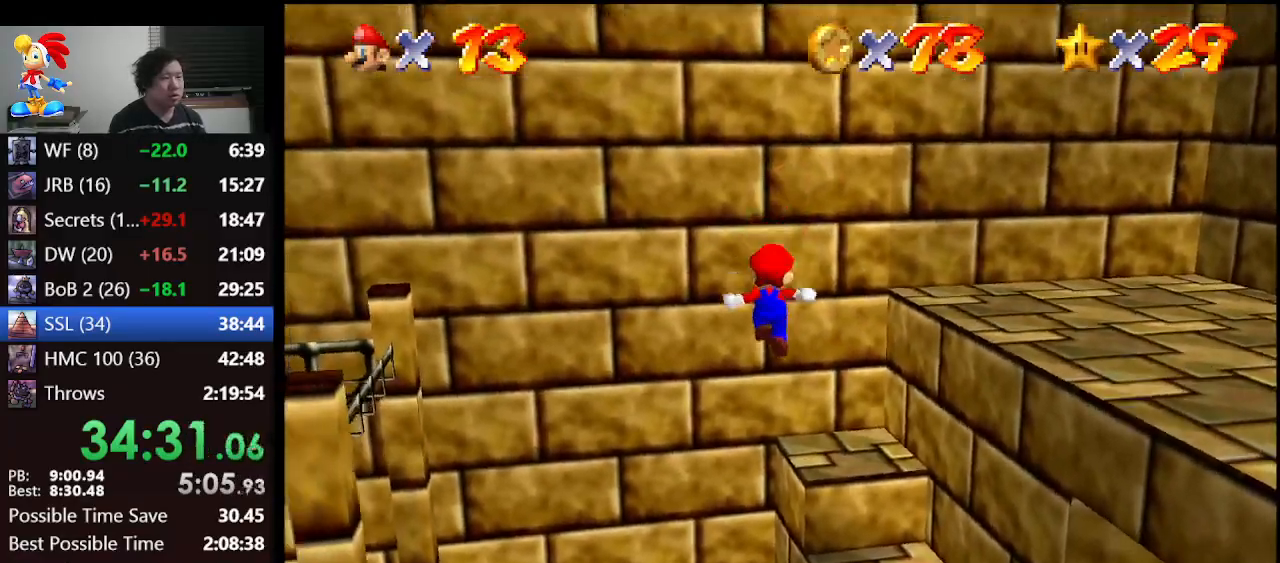
{"buttons": [], "left_stick": "up", "events": []}
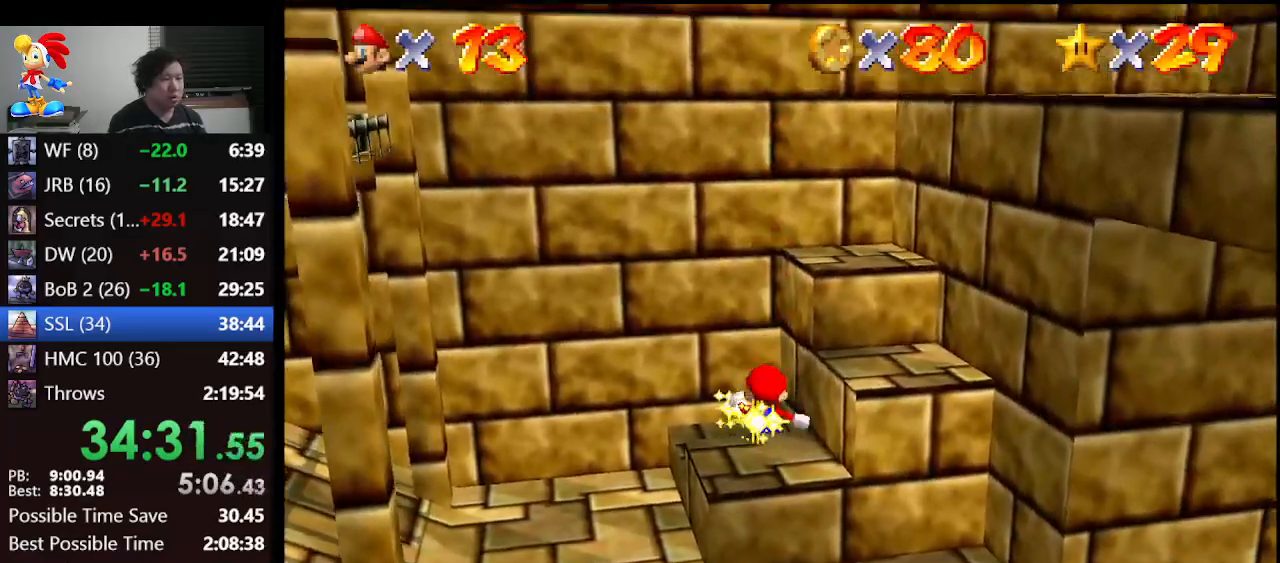
{"buttons": [], "left_stick": "down-left", "events": [[33, "left_stick", "up-left"], [267, "left_stick", "down-left"]]}
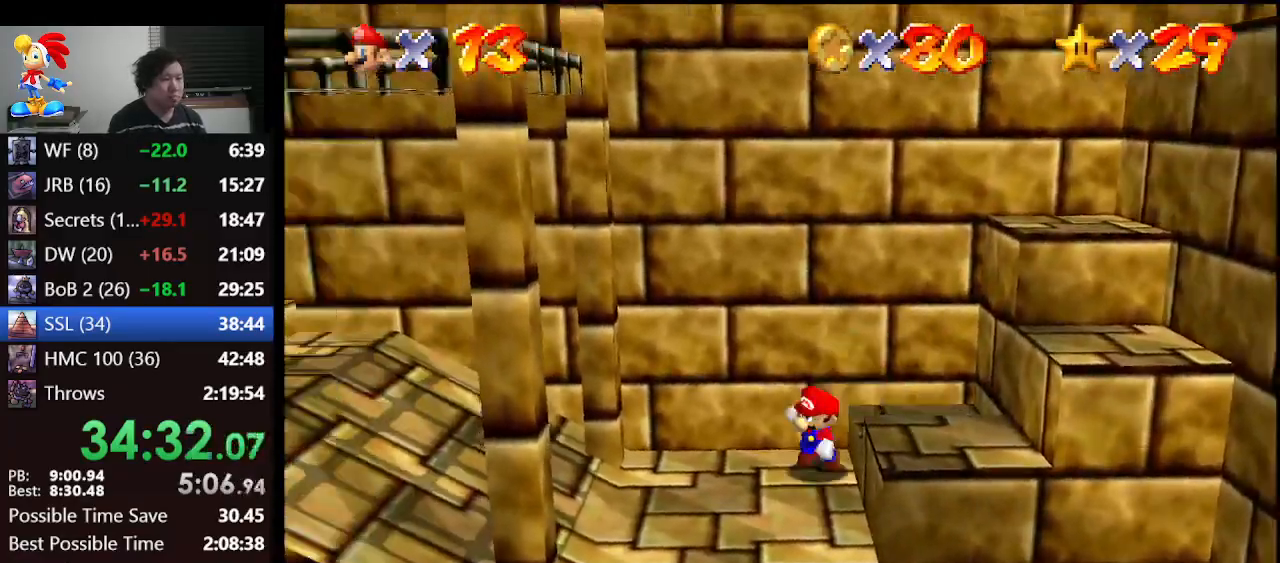
{"buttons": [], "left_stick": "down-left", "events": []}
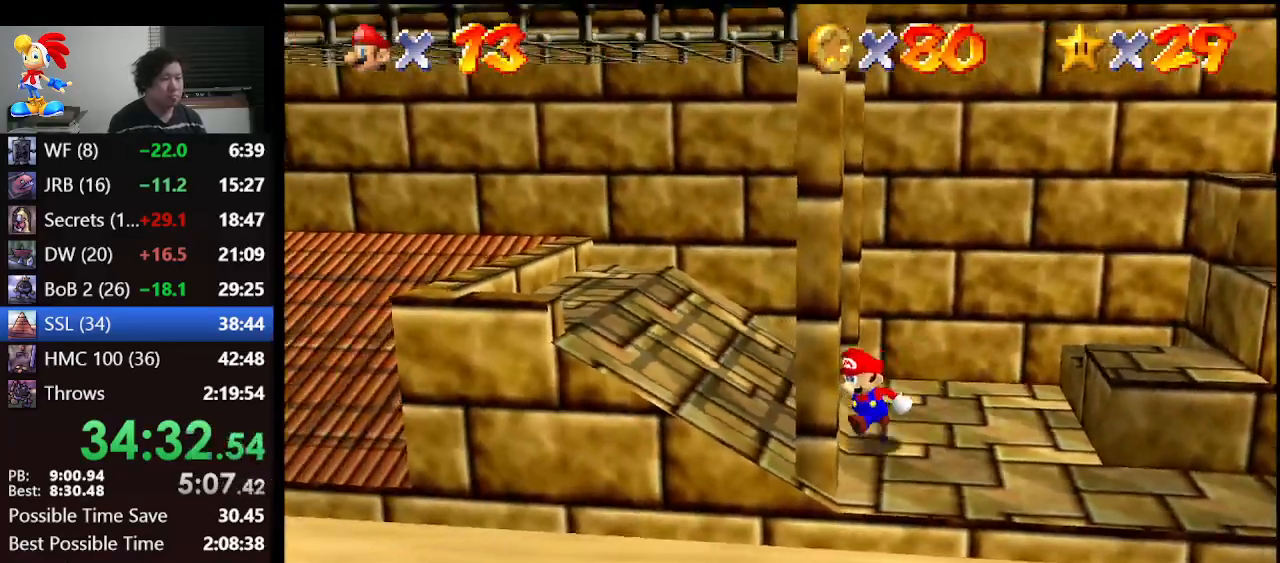
{"buttons": [], "left_stick": "up-left", "events": [[67, "left_stick", "up-left"]]}
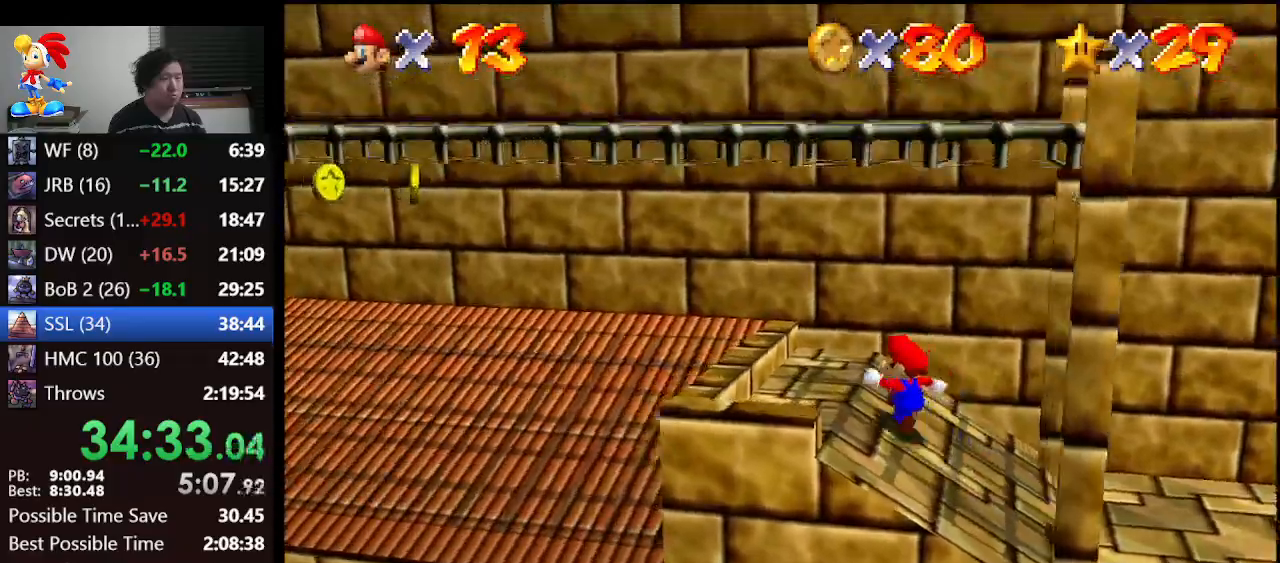
{"buttons": [], "left_stick": "center", "events": [[100, "left_stick", "left"], [267, "left_stick", "down"], [400, "left_stick", "center"]]}
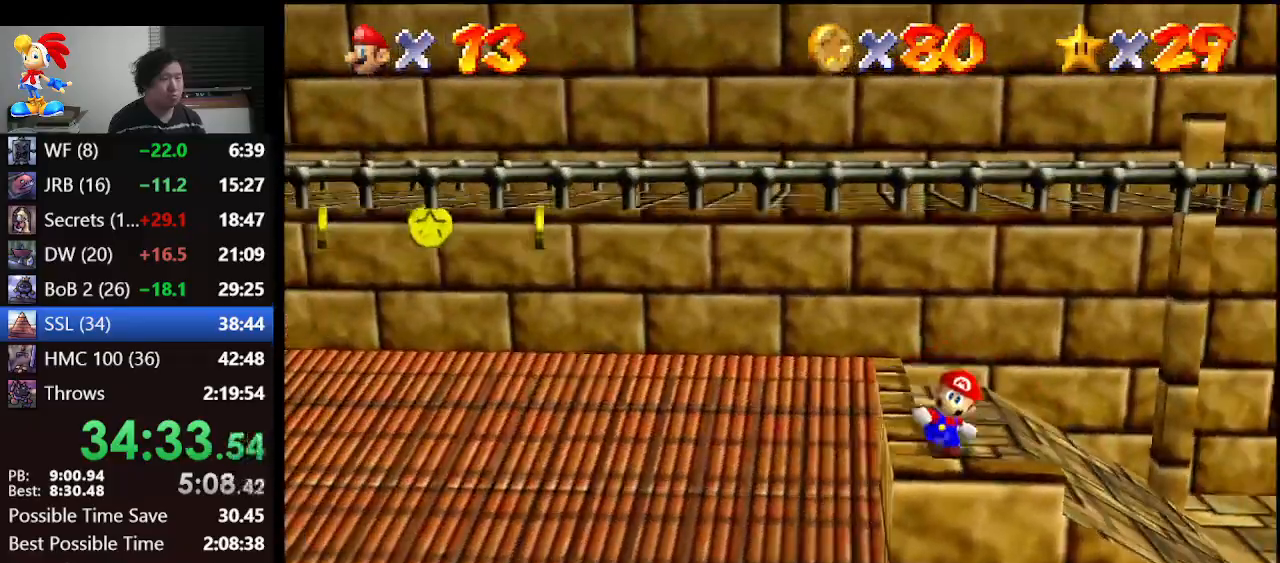
{"buttons": [], "left_stick": "up-left", "events": [[233, "A", "down"], [333, "left_stick", "up-left"], [400, "A", "up"]]}
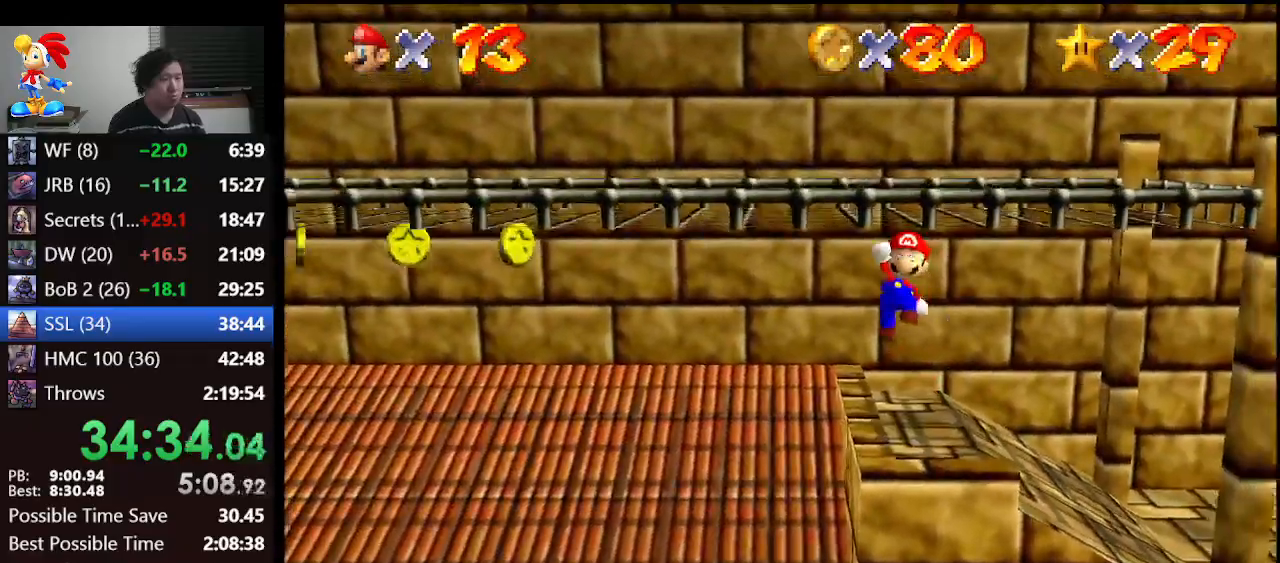
{"buttons": [], "left_stick": "up", "events": [[467, "left_stick", "up"]]}
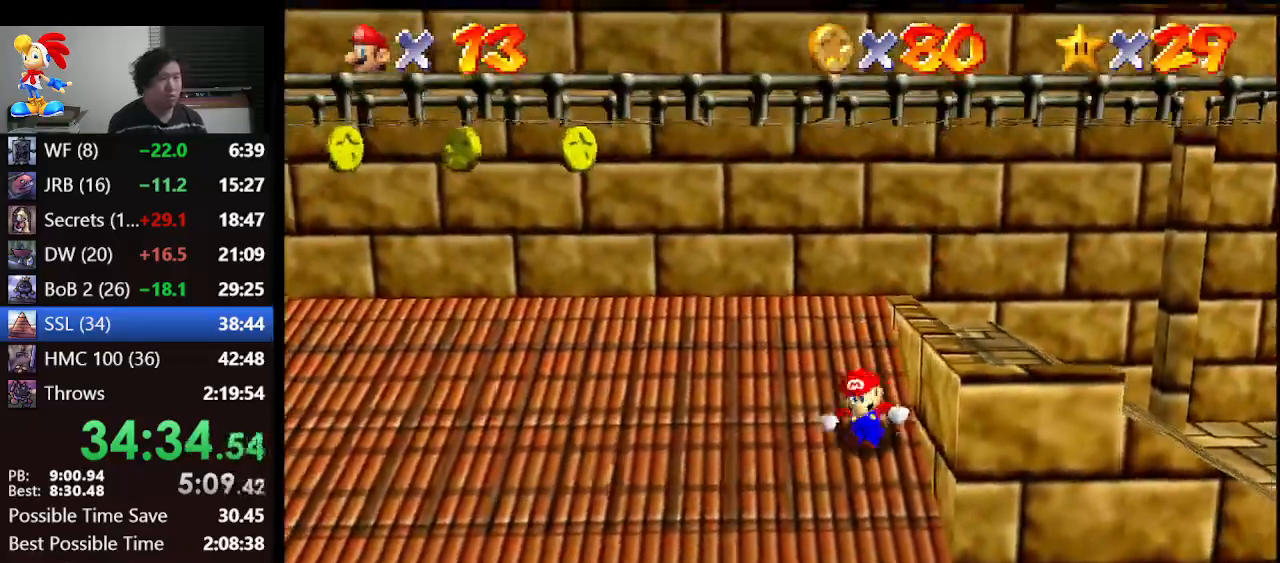
{"buttons": ["B"], "left_stick": "up-left", "events": [[133, "A", "down"], [233, "A", "up"], [300, "left_stick", "up-left"], [467, "B", "down"]]}
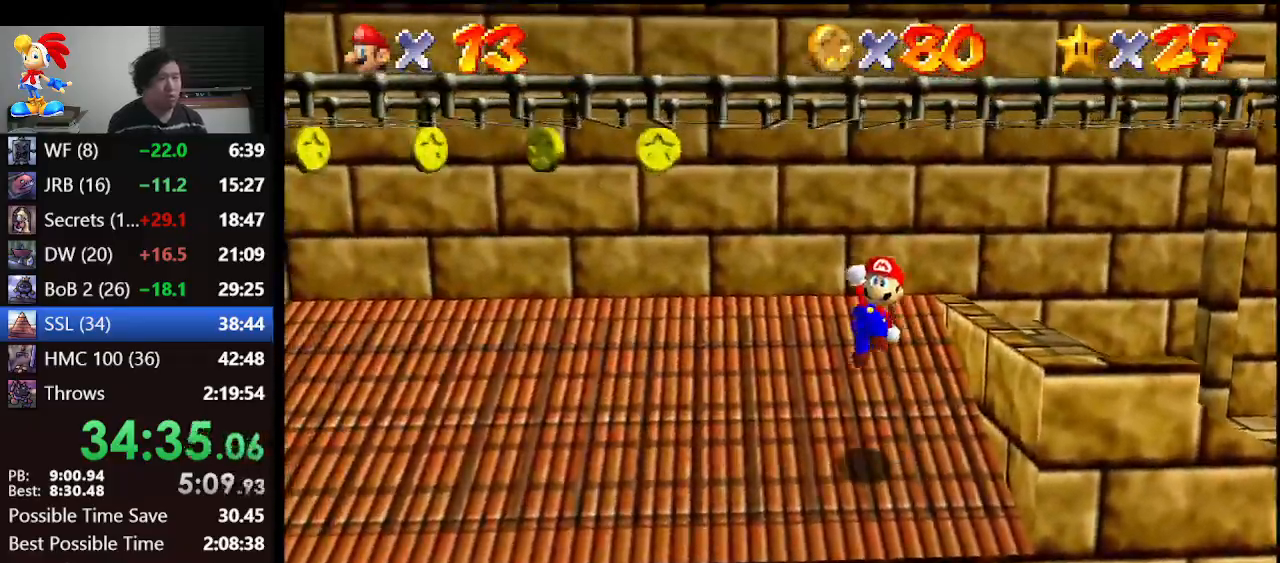
{"buttons": [], "left_stick": "up-left", "events": [[100, "B", "up"]]}
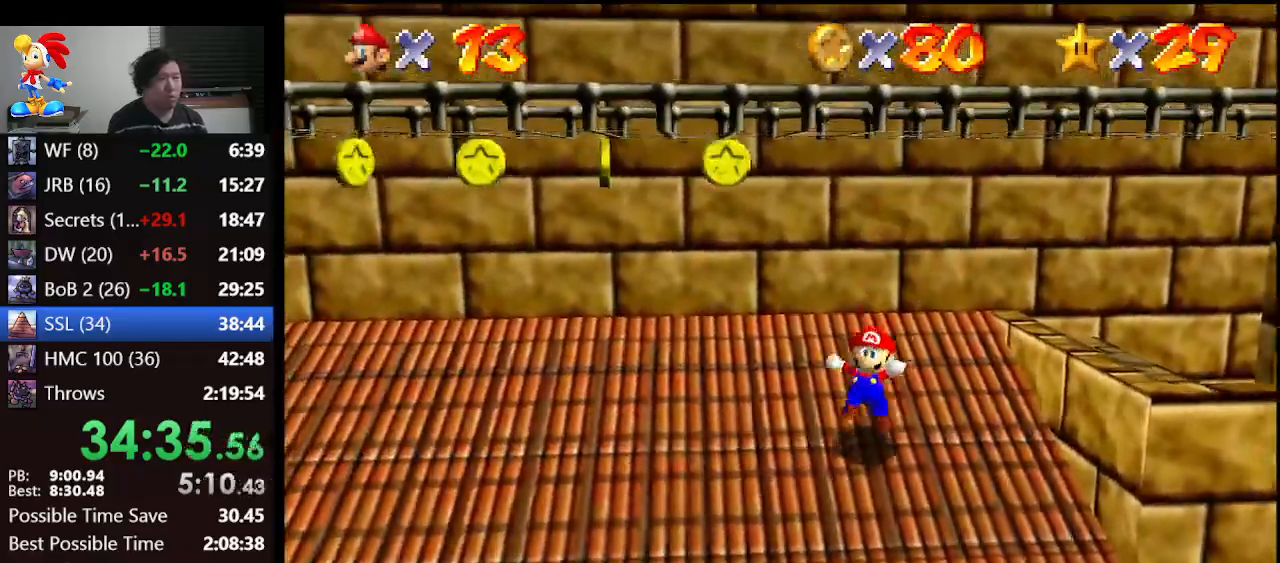
{"buttons": [], "left_stick": "up-left", "events": [[200, "A", "down"], [400, "A", "up"]]}
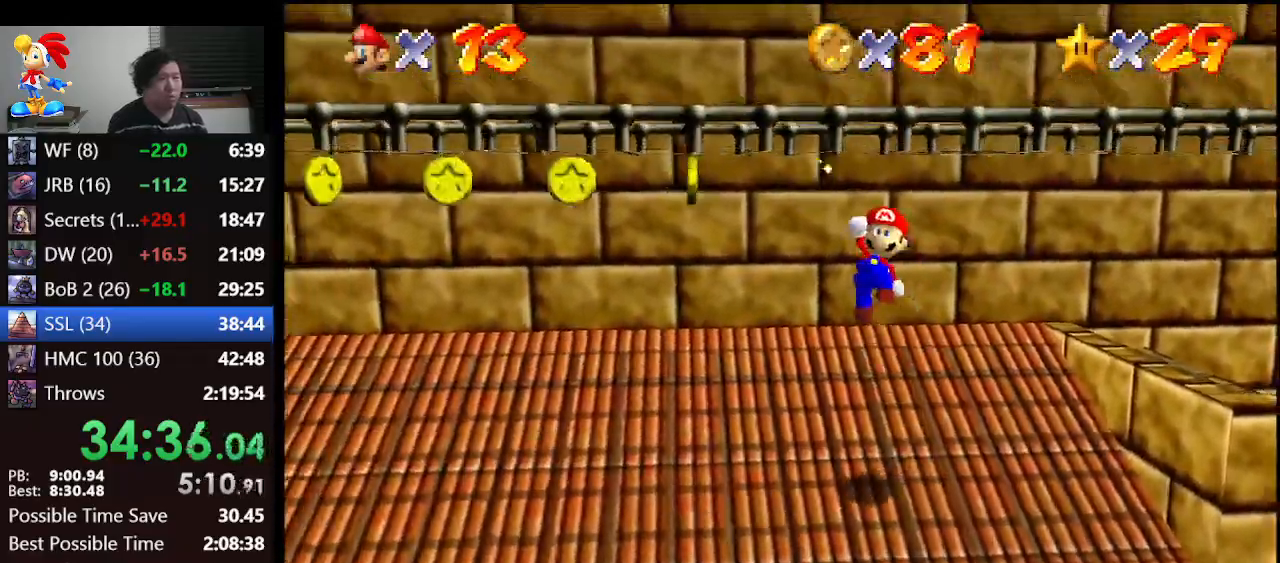
{"buttons": [], "left_stick": "up", "events": [[133, "left_stick", "left"], [267, "left_stick", "up-left"], [367, "left_stick", "up"]]}
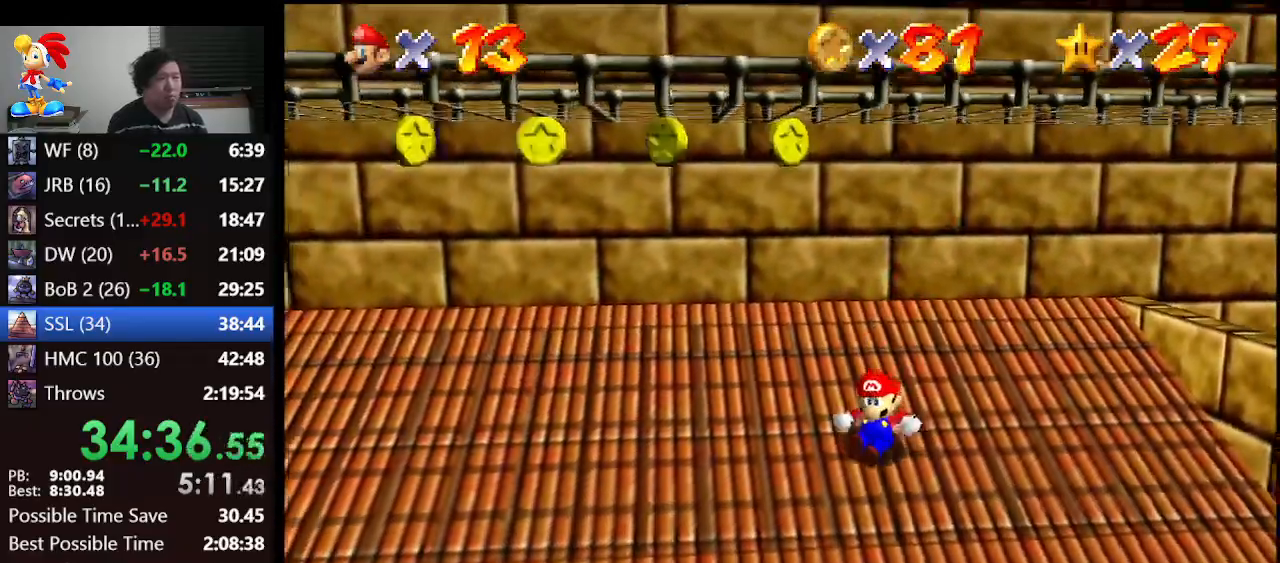
{"buttons": [], "left_stick": "up-left", "events": [[67, "A", "down"], [300, "left_stick", "up-left"], [367, "A", "up"]]}
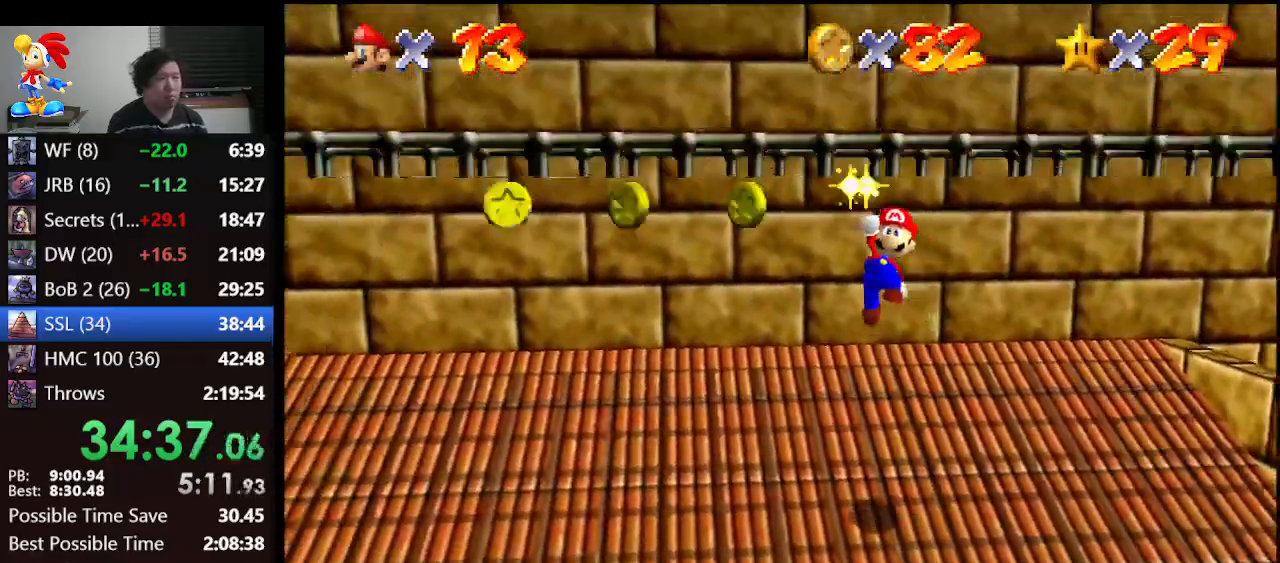
{"buttons": [], "left_stick": "up", "events": [[33, "left_stick", "left"], [267, "left_stick", "up"]]}
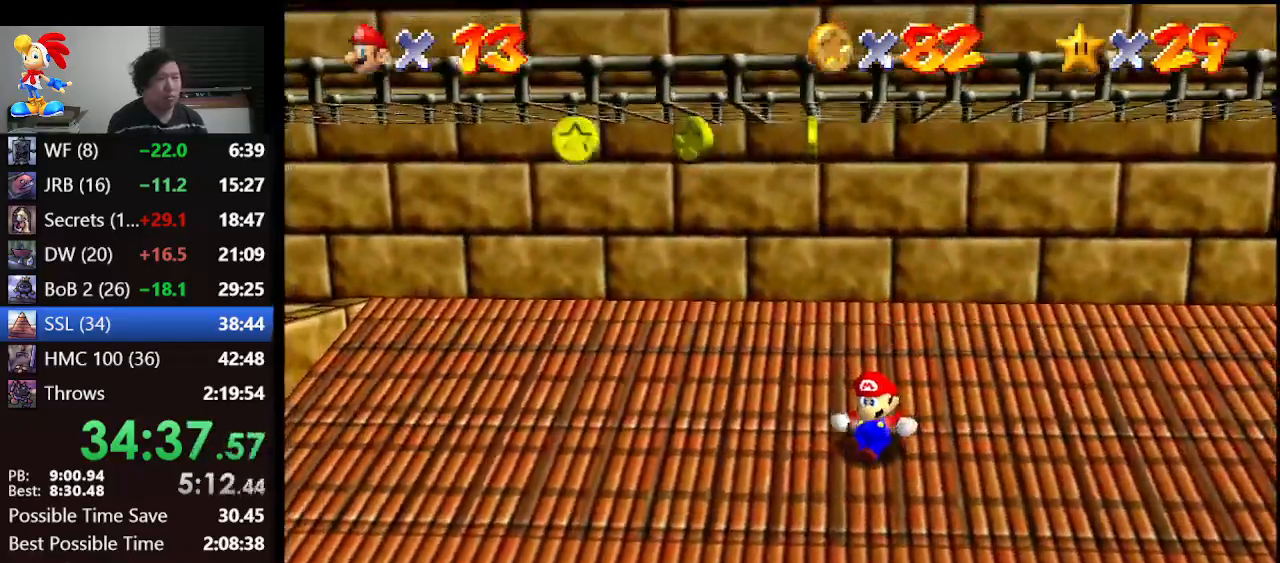
{"buttons": [], "left_stick": "up-left", "events": [[33, "A", "down"], [367, "A", "up"], [367, "left_stick", "up-left"]]}
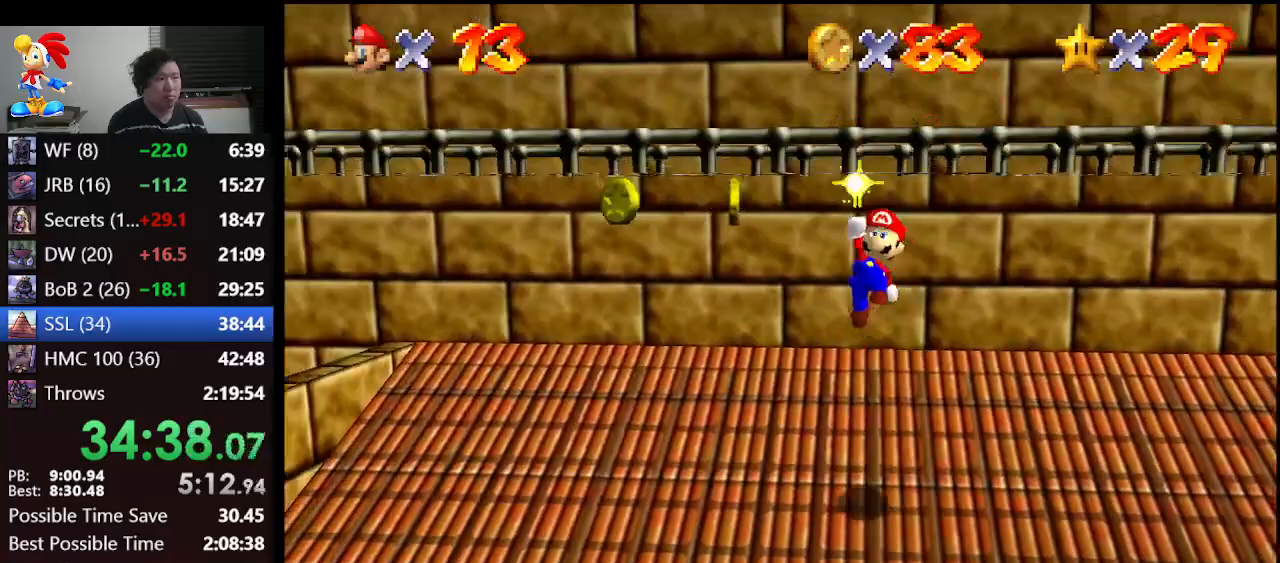
{"buttons": ["A"], "left_stick": "up", "events": [[33, "left_stick", "left"], [300, "left_stick", "up"], [500, "A", "down"]]}